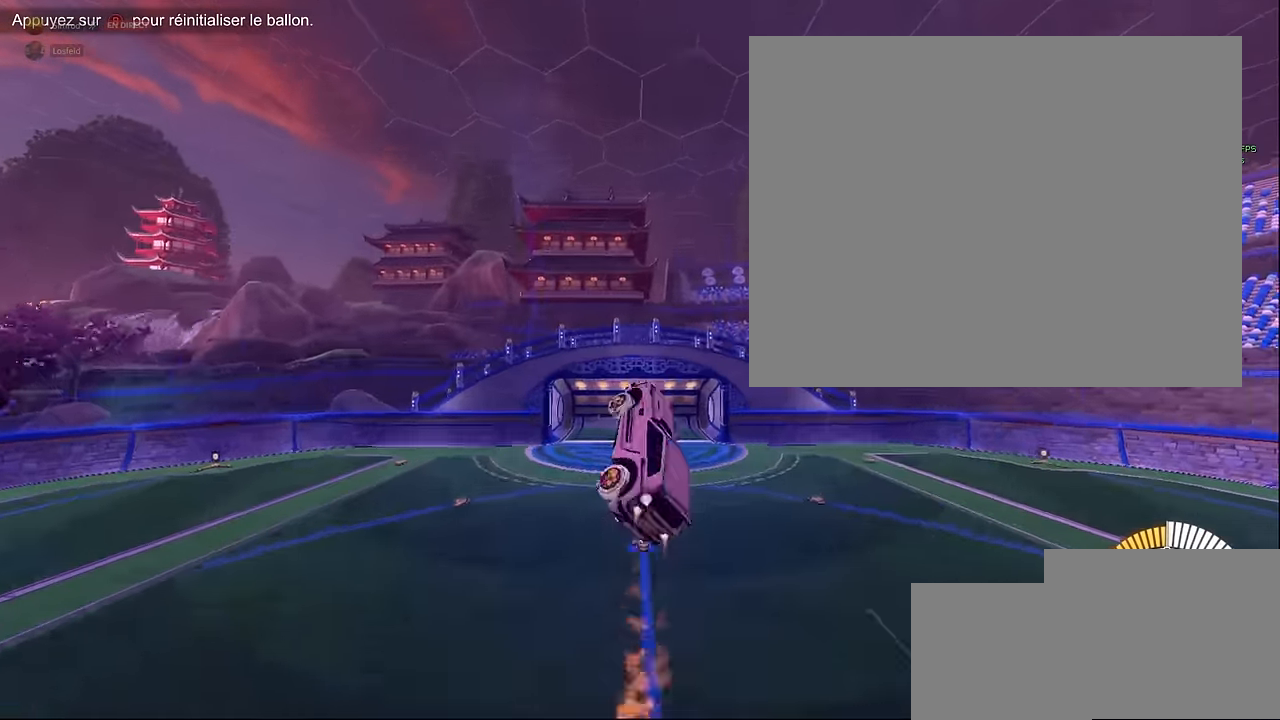
Gameplay with a controller (Xbox layout); each line is a JSON object with the inputs held at the frame after it. "events" lists button and stick changes between this image and that frame as [ms after this image, input, new state], when the widget could be followed in between. Not read: DPAD_DOWN DPAD_LEFT DPAD_RIGHT DPAD_UP L3 R3 SELECT START right_stick.
{"buttons": ["X", "L1", "R2"], "left_stick": "right", "events": [[125, "left_stick", "down"], [250, "left_stick", "left"], [375, "left_stick", "up"], [500, "left_stick", "right"]]}
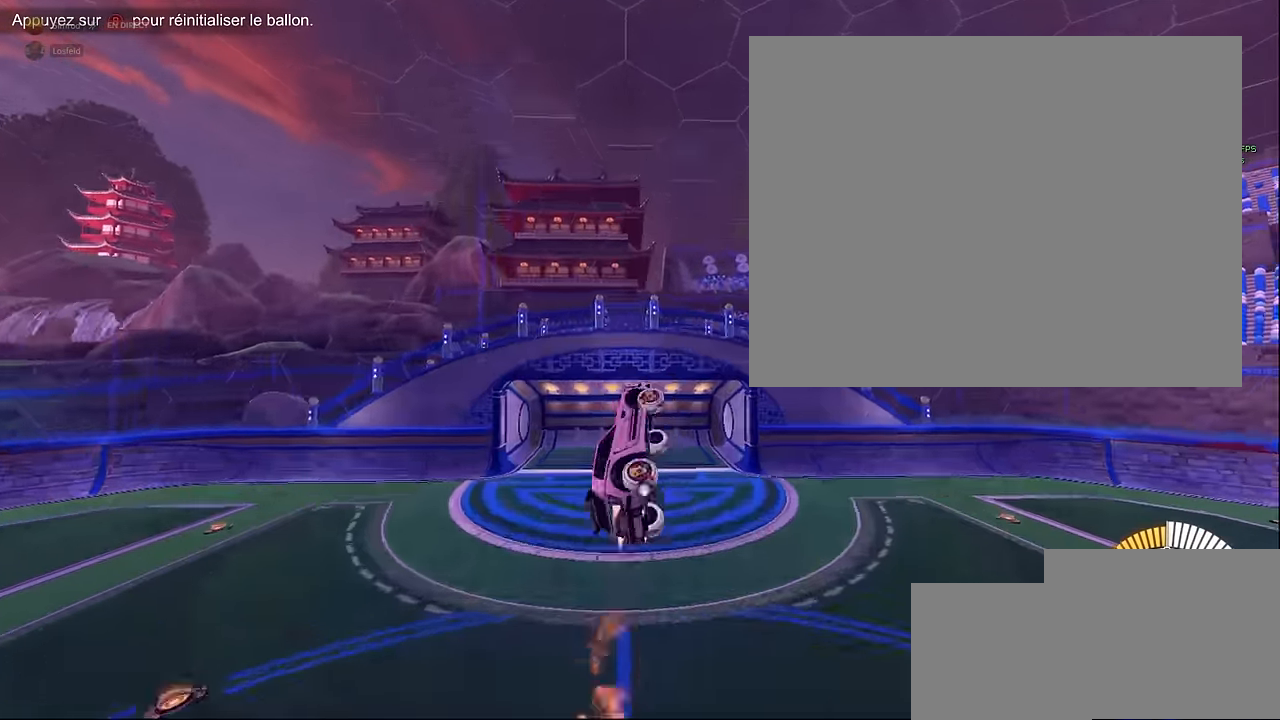
{"buttons": ["X", "L1", "R2"], "left_stick": "up", "events": [[125, "left_stick", "down"], [292, "left_stick", "left"], [417, "left_stick", "up"]]}
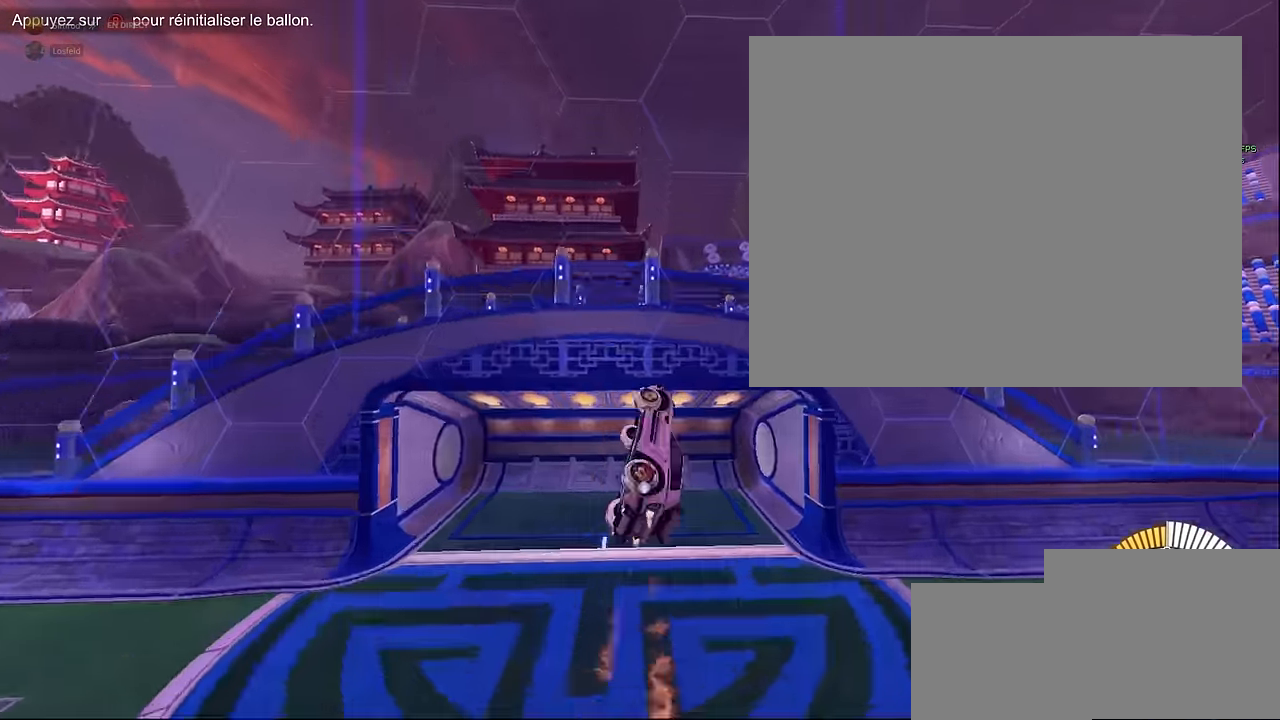
{"buttons": ["R2"], "left_stick": "center", "events": [[125, "left_stick", "right"], [250, "left_stick", "down"], [334, "X", "up"], [375, "left_stick", "center"], [458, "L1", "up"]]}
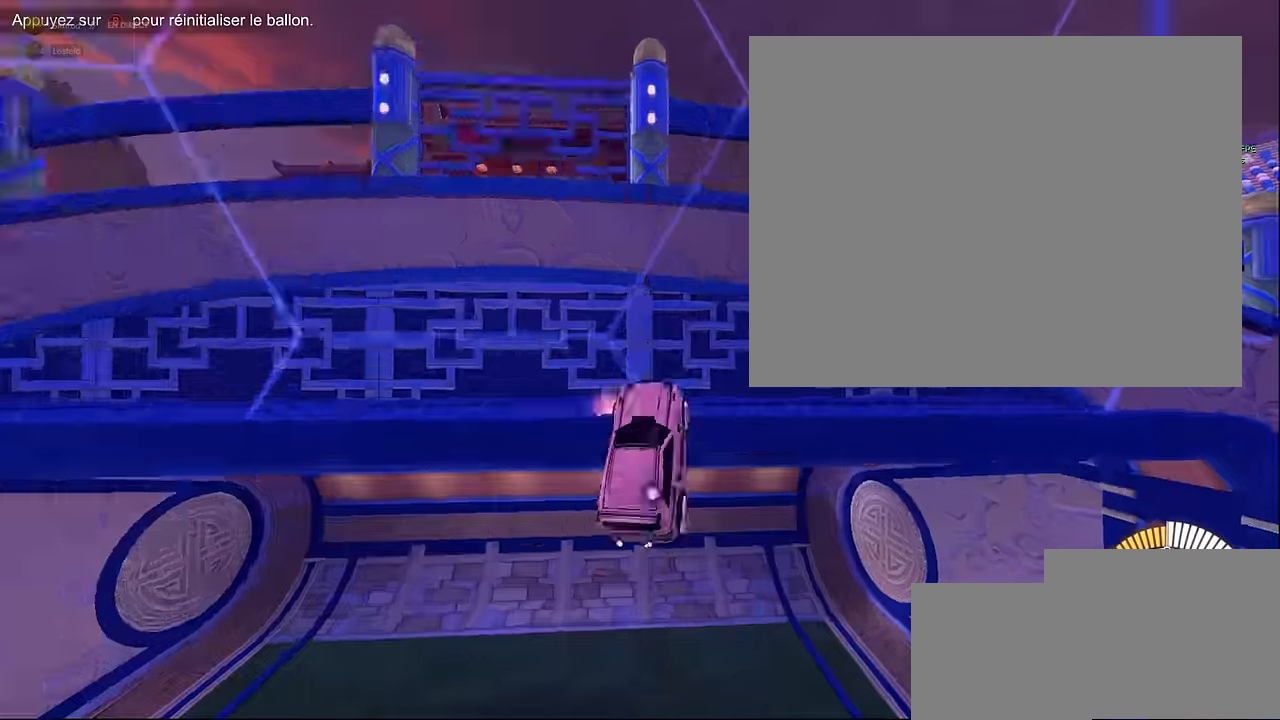
{"buttons": ["R2"], "left_stick": "center", "events": []}
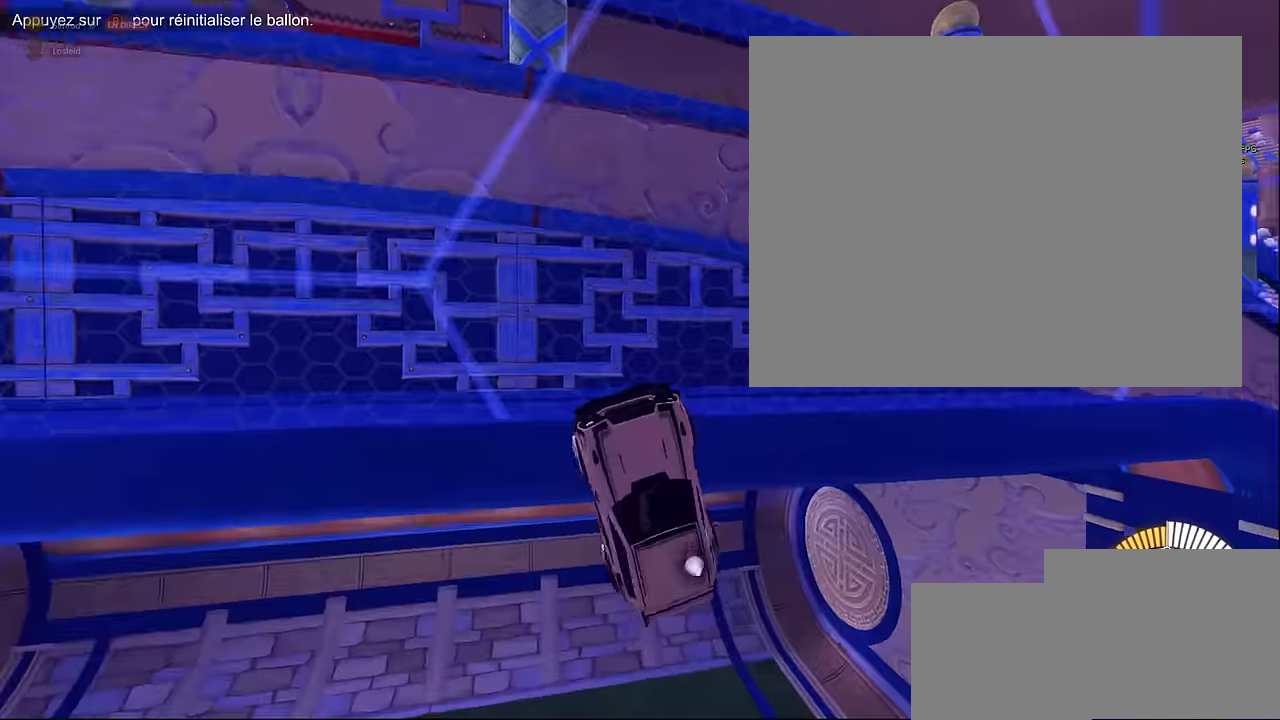
{"buttons": [], "left_stick": "center", "events": [[250, "R2", "up"], [292, "L2", "down"], [417, "L2", "up"]]}
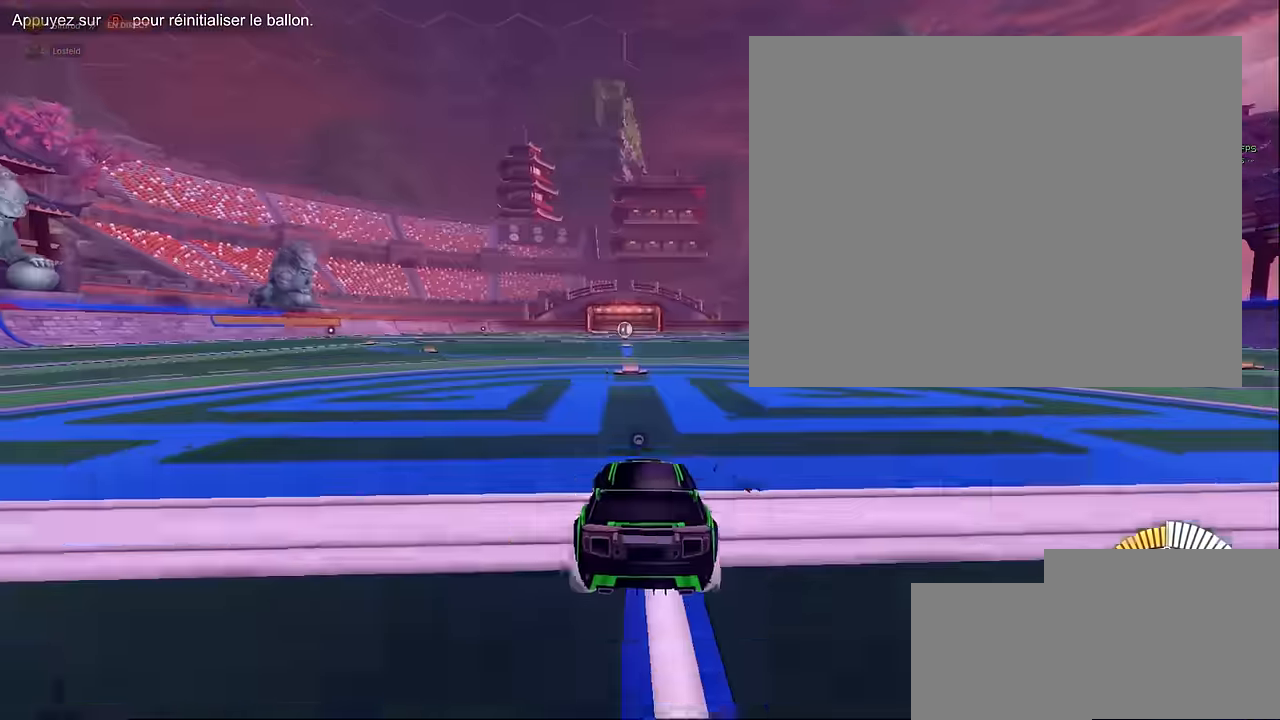
{"buttons": ["R2"], "left_stick": "center", "events": [[333, "R2", "down"]]}
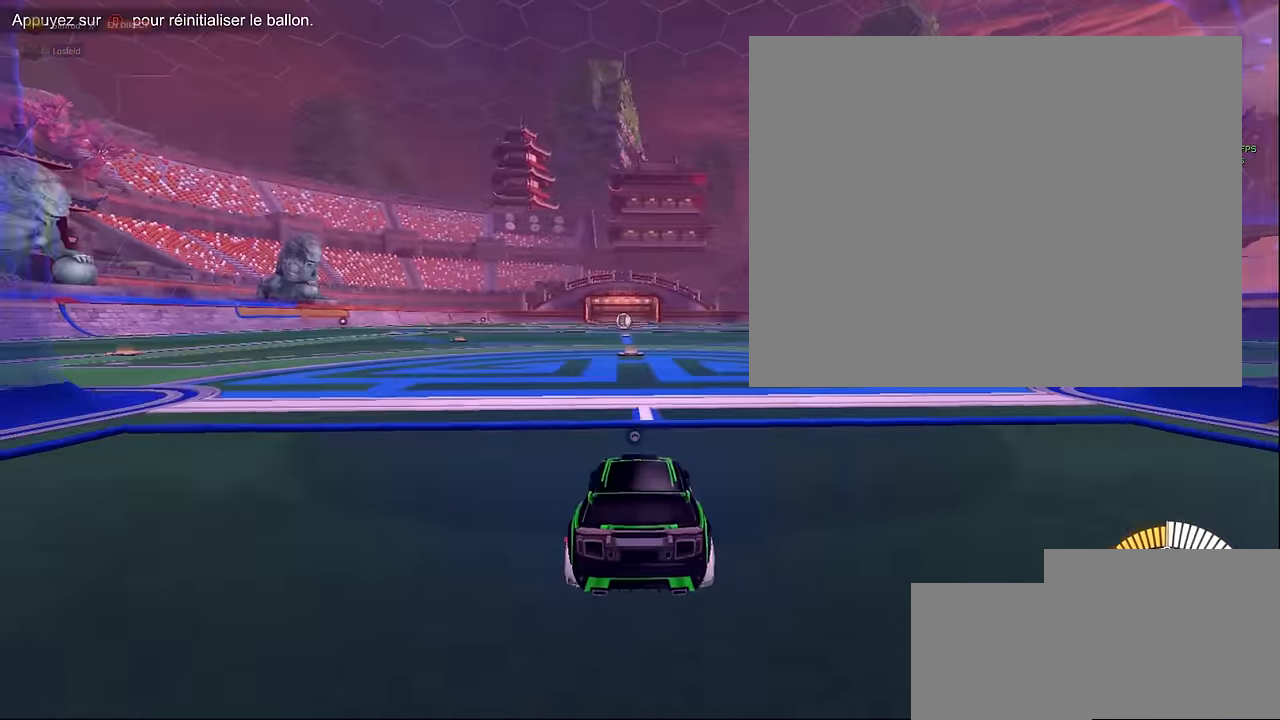
{"buttons": ["A", "L1", "R2"], "left_stick": "down", "events": [[42, "L1", "down"], [417, "left_stick", "down"], [458, "A", "down"]]}
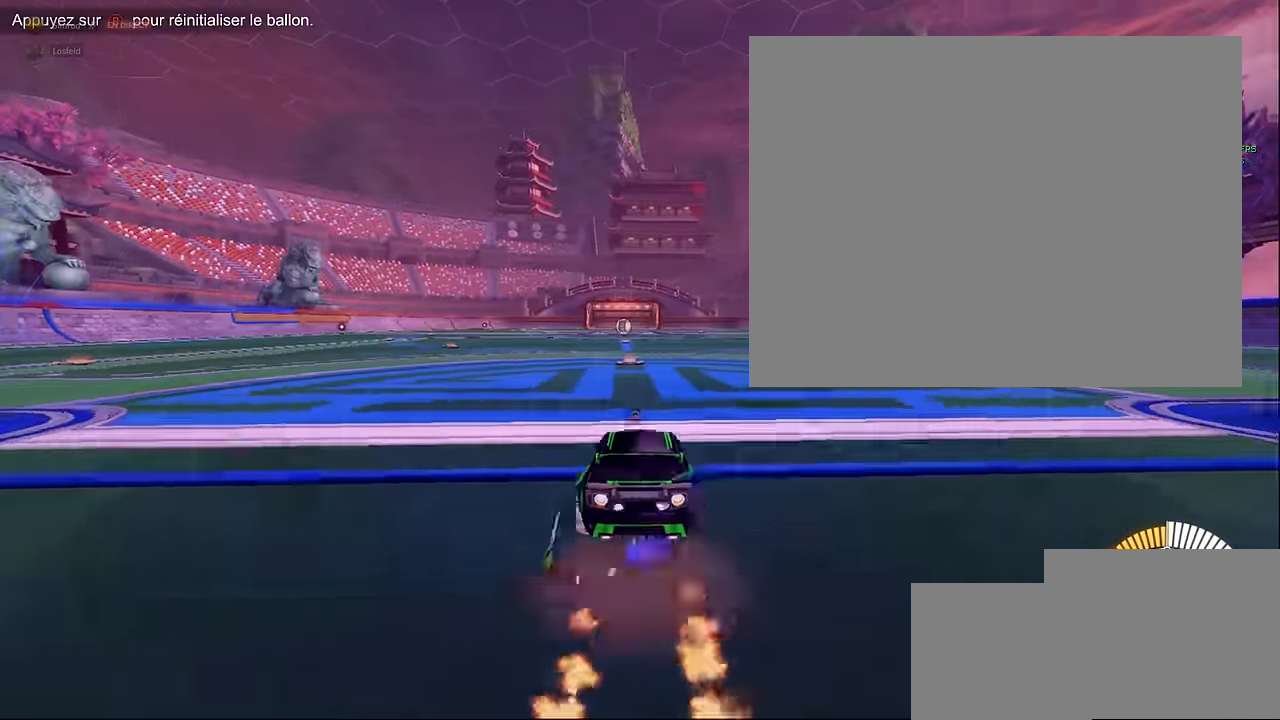
{"buttons": ["X", "L1", "R2"], "left_stick": "up-right", "events": [[83, "A", "up"], [125, "left_stick", "right"], [167, "X", "down"], [250, "left_stick", "down"], [333, "left_stick", "left"], [500, "left_stick", "up-right"]]}
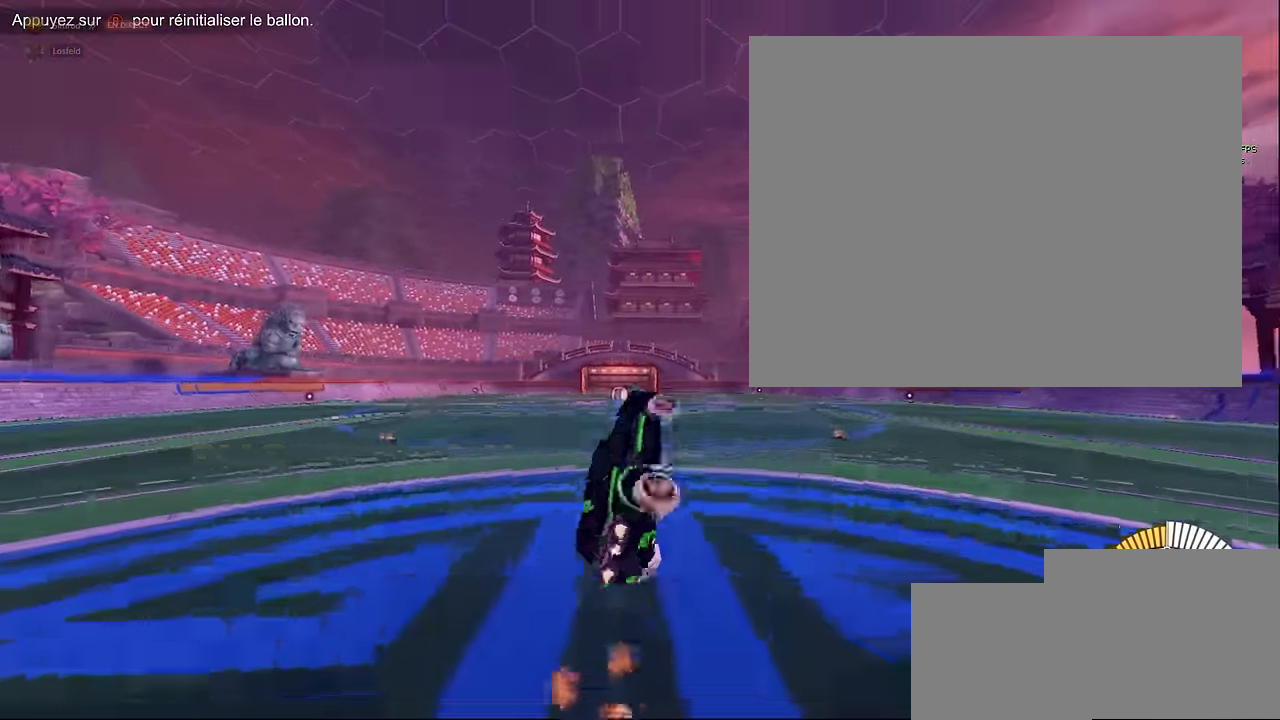
{"buttons": ["X", "L1", "R2"], "left_stick": "down-left", "events": [[42, "left_stick", "left"], [83, "left_stick", "down"], [208, "left_stick", "up-left"], [292, "left_stick", "up-right"], [375, "left_stick", "down-right"], [458, "left_stick", "down-left"]]}
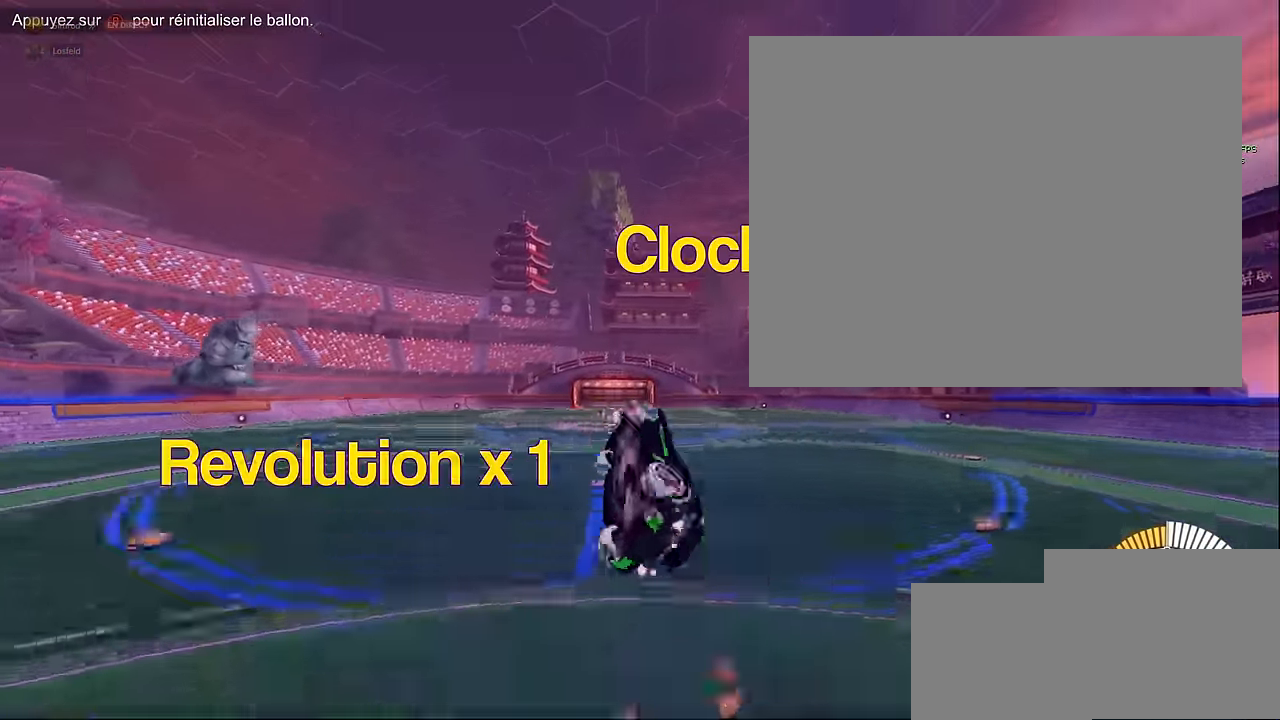
{"buttons": ["X", "L1", "R2"], "left_stick": "up-right", "events": [[42, "left_stick", "up-left"], [167, "left_stick", "right"], [250, "left_stick", "down"], [333, "left_stick", "left"], [417, "left_stick", "up"], [500, "left_stick", "up-right"]]}
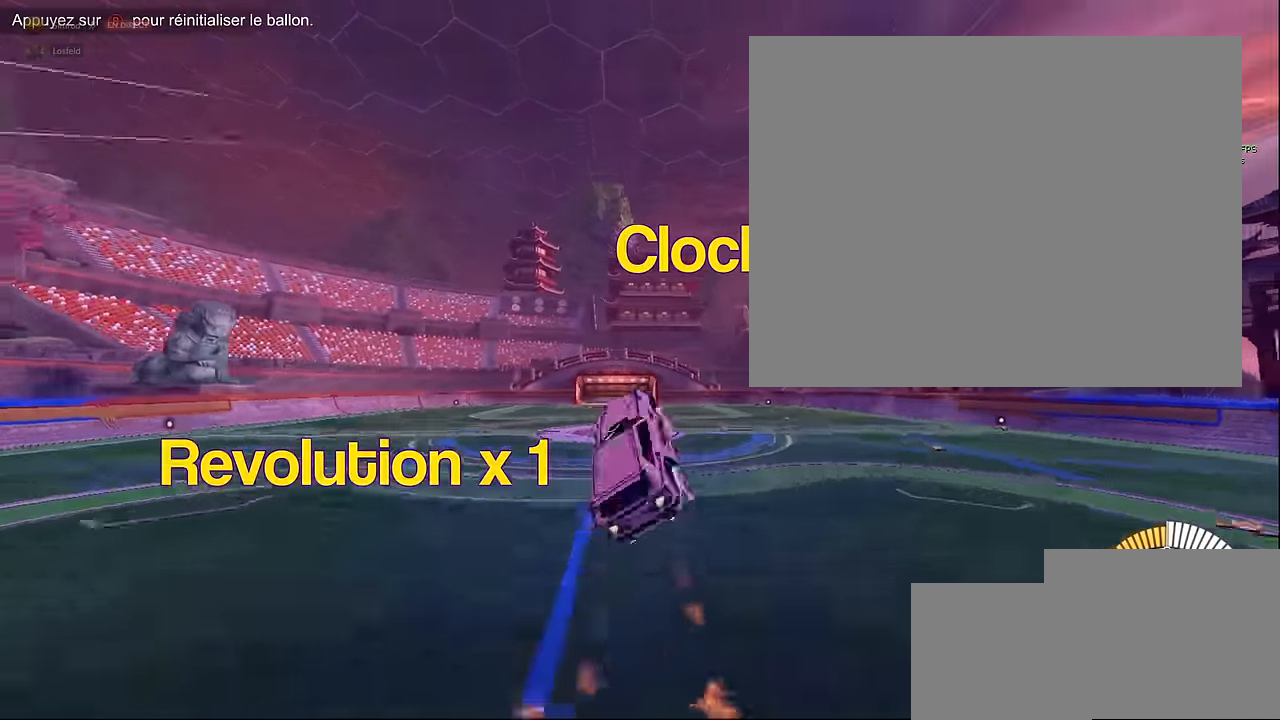
{"buttons": ["X", "L1", "R2"], "left_stick": "down-left", "events": [[42, "left_stick", "up"], [83, "left_stick", "down"], [208, "left_stick", "up-left"], [333, "left_stick", "up-right"], [417, "left_stick", "down-right"], [500, "left_stick", "down-left"]]}
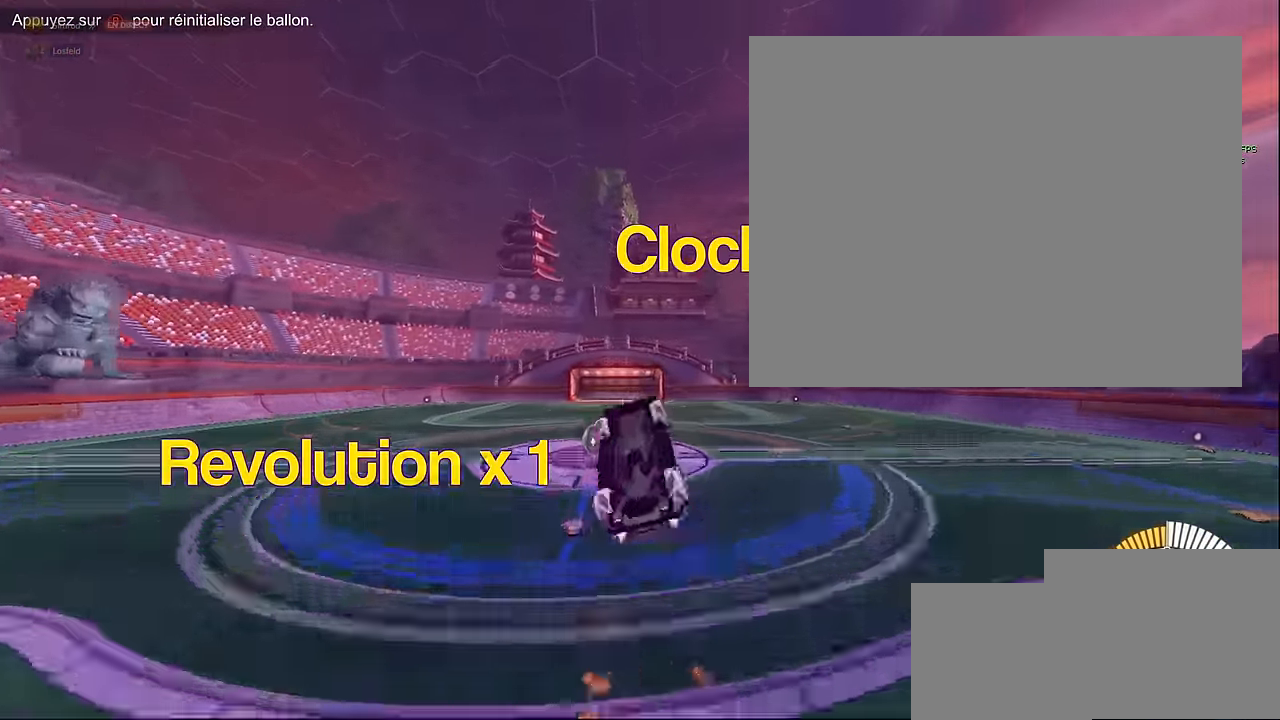
{"buttons": ["X", "L1", "R2"], "left_stick": "up-left", "events": [[125, "left_stick", "up-left"], [250, "left_stick", "right"], [333, "left_stick", "down"], [500, "left_stick", "up-left"]]}
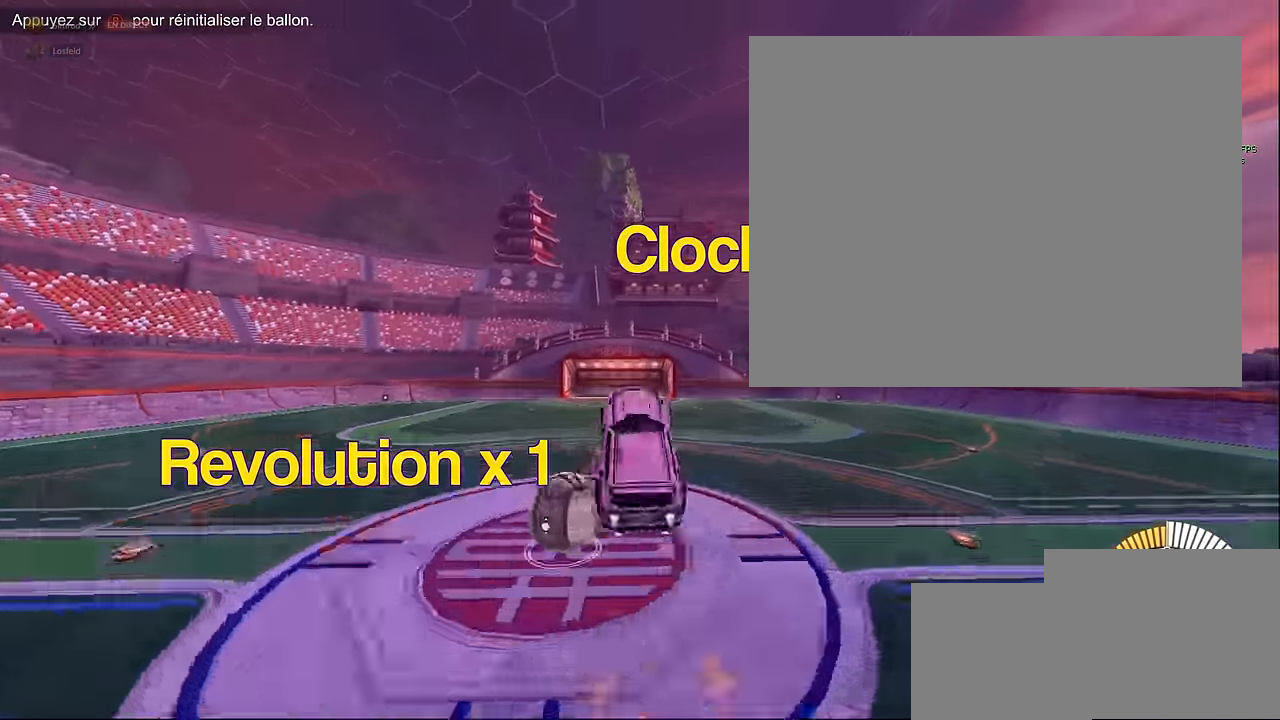
{"buttons": ["X", "L1", "R2"], "left_stick": "up", "events": [[42, "left_stick", "up"], [167, "left_stick", "right"], [250, "left_stick", "down"], [417, "left_stick", "up"]]}
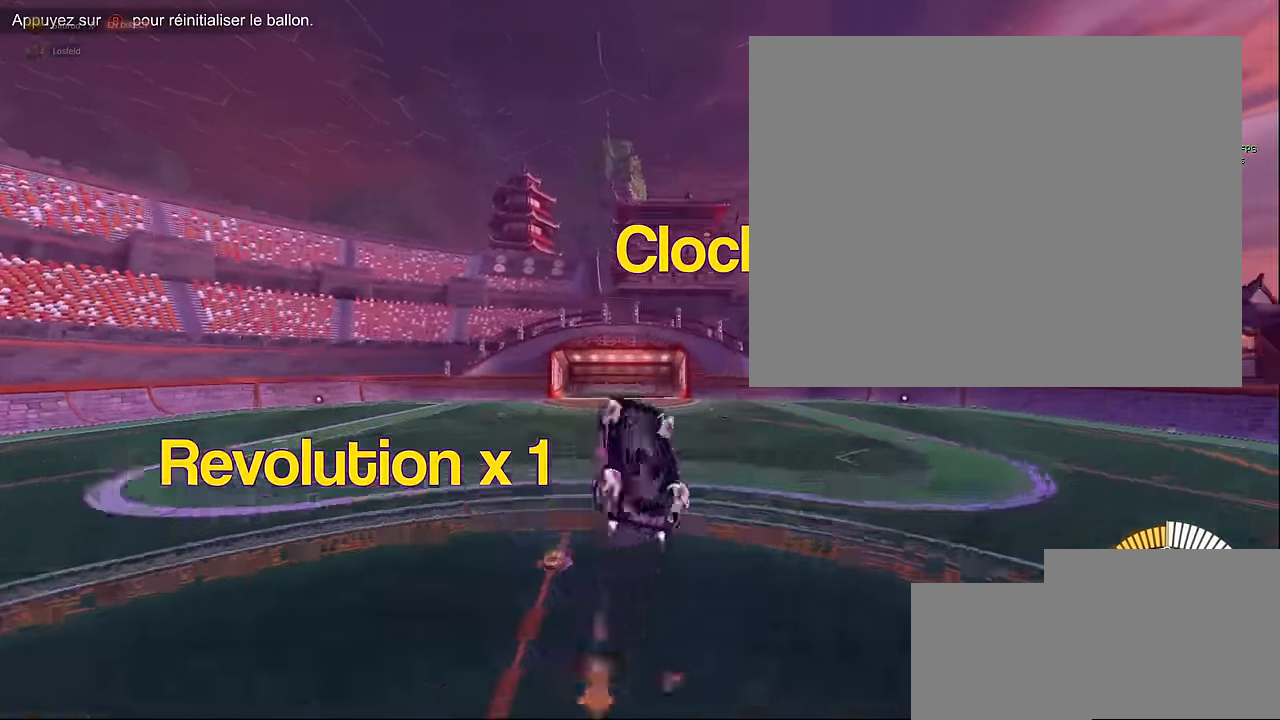
{"buttons": ["X", "L1", "R2"], "left_stick": "right", "events": [[83, "left_stick", "right"], [167, "left_stick", "down"], [333, "left_stick", "up-left"], [500, "left_stick", "right"]]}
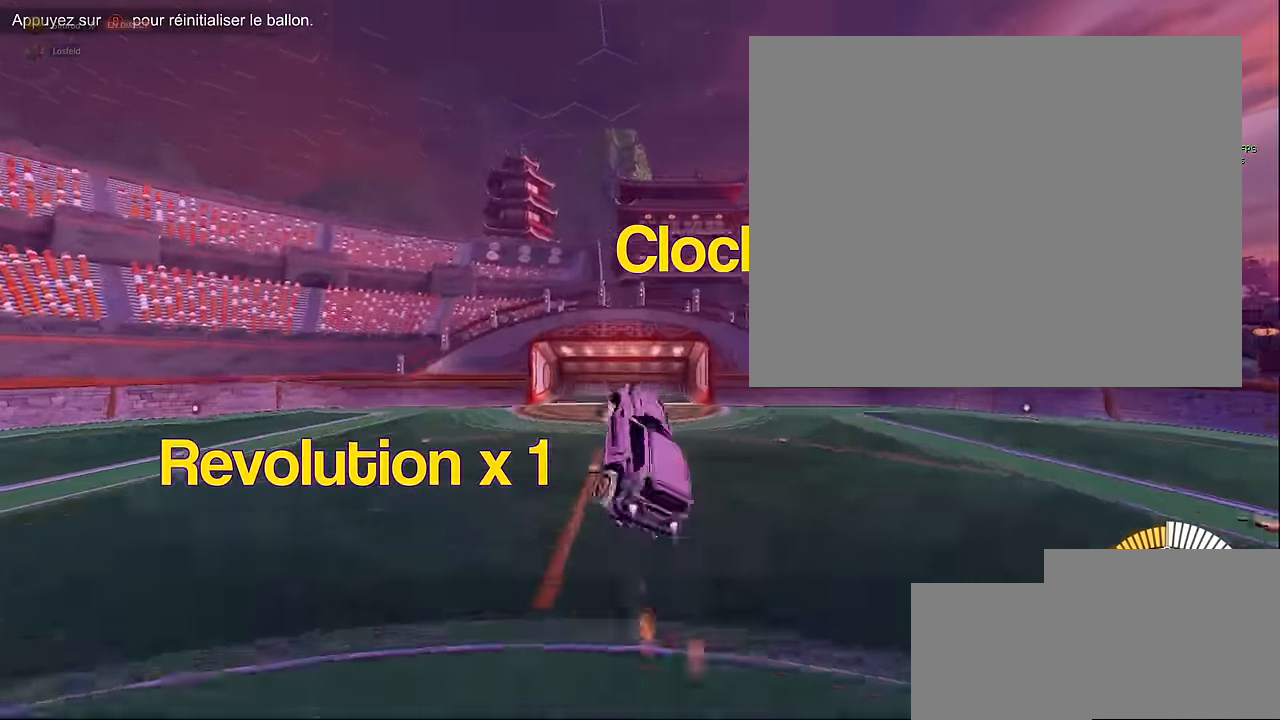
{"buttons": ["X", "L1", "R2"], "left_stick": "down-right", "events": [[42, "left_stick", "down-right"], [167, "left_stick", "down-left"], [250, "left_stick", "up-left"], [375, "left_stick", "up-right"], [500, "left_stick", "down-right"]]}
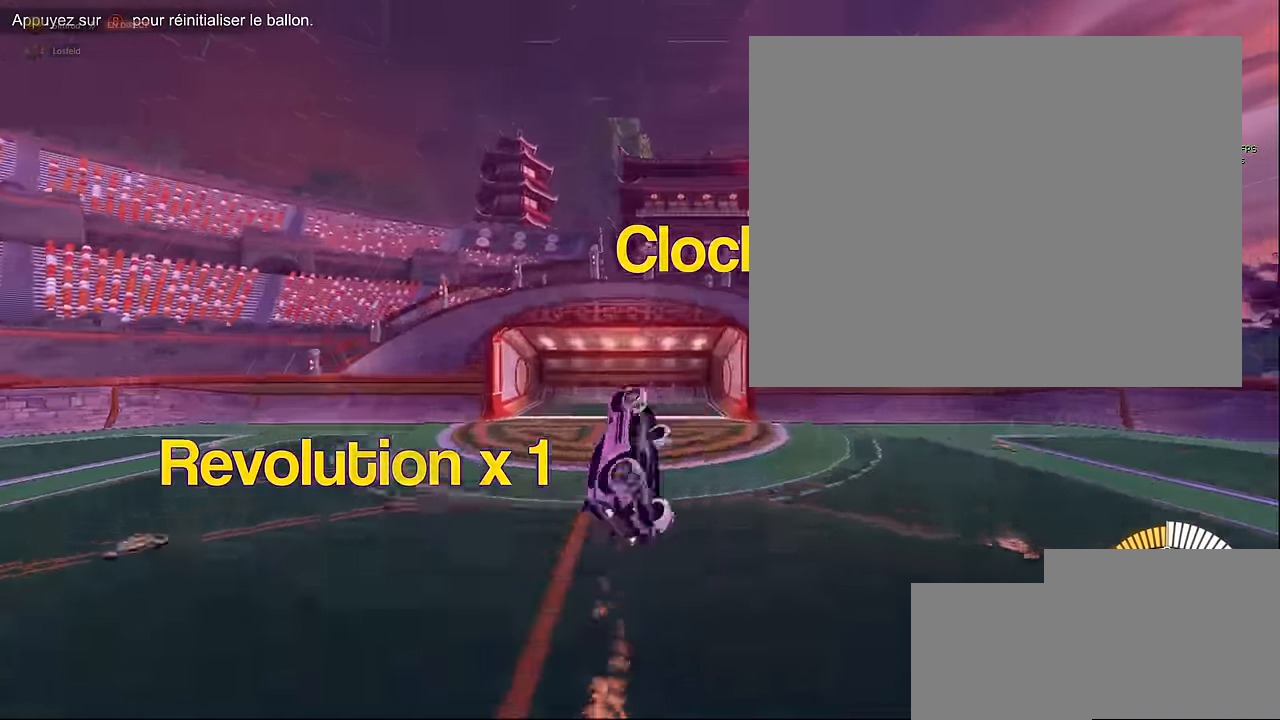
{"buttons": ["X", "L1", "R2"], "left_stick": "down-right", "events": [[83, "left_stick", "down-left"], [208, "left_stick", "up-left"], [333, "left_stick", "up-right"], [417, "left_stick", "down-right"]]}
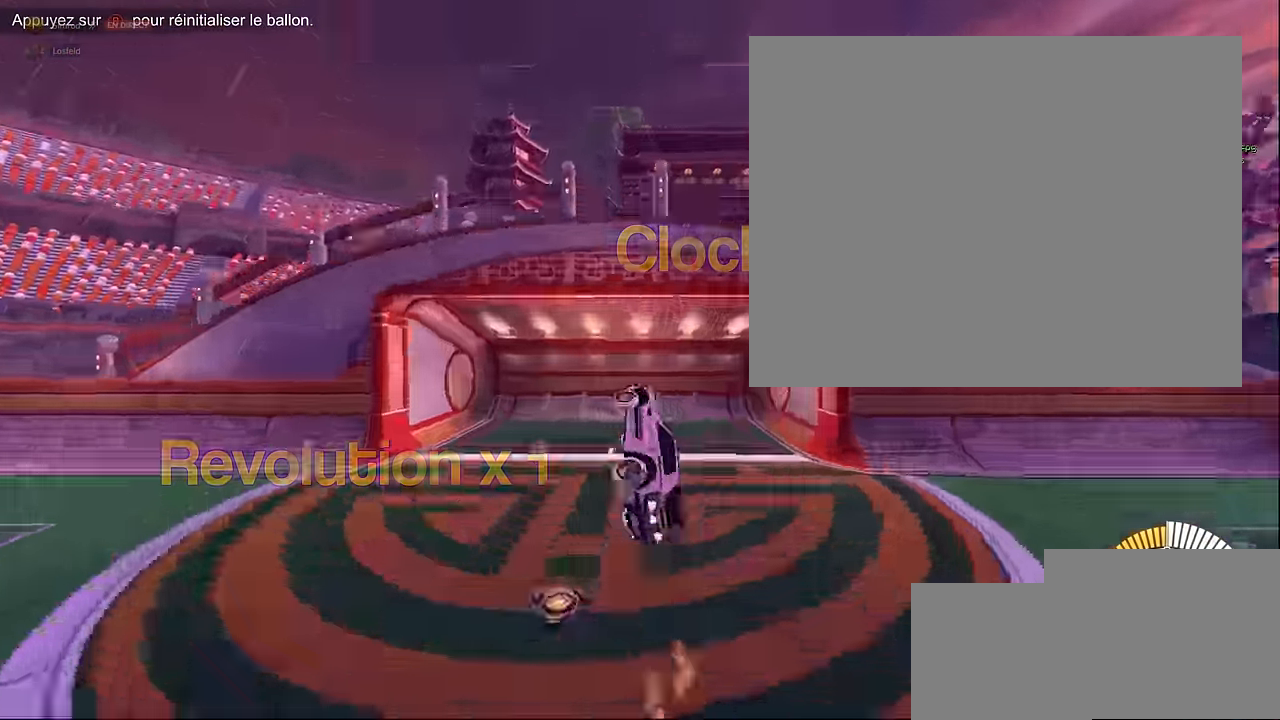
{"buttons": ["X", "L1", "R2"], "left_stick": "down", "events": [[83, "left_stick", "down-left"], [167, "left_stick", "up"], [333, "left_stick", "right"], [417, "left_stick", "down"]]}
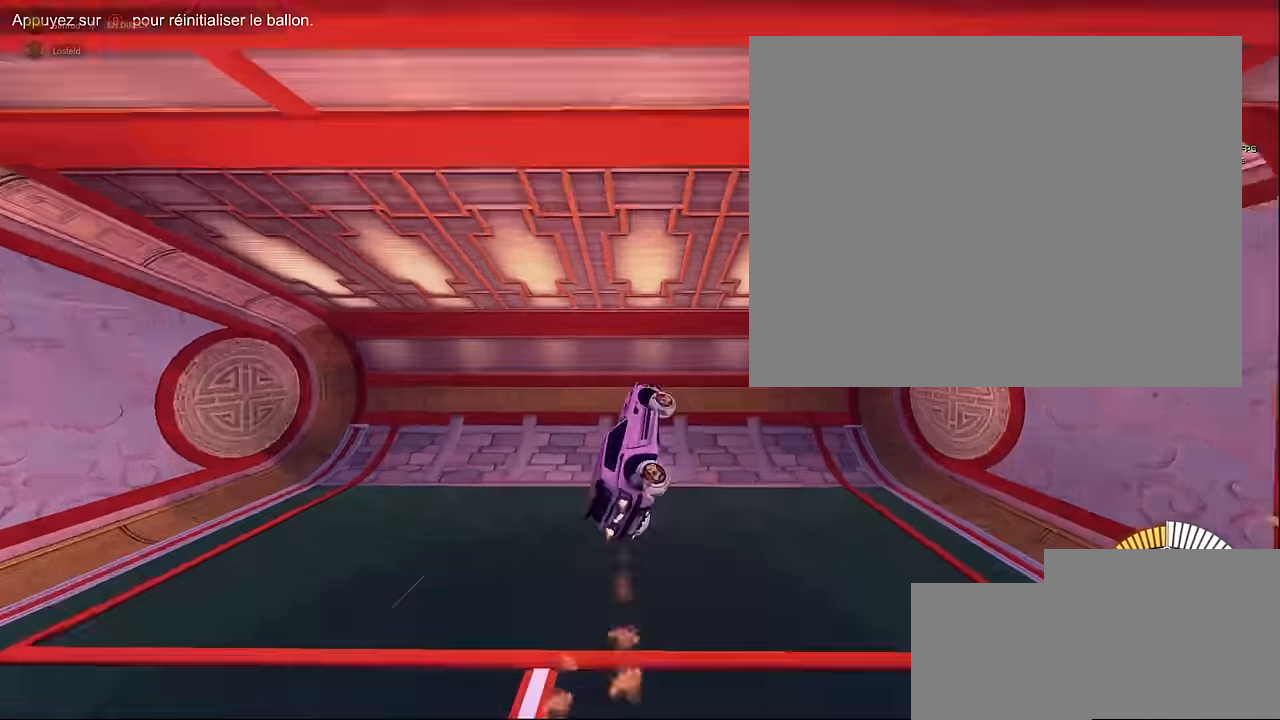
{"buttons": ["X", "L1", "R2"], "left_stick": "right", "events": [[83, "left_stick", "left"], [250, "L1", "up"], [250, "left_stick", "center"], [333, "X", "up"], [375, "A", "down"], [417, "A", "up"], [458, "L1", "down"], [500, "X", "down"], [500, "left_stick", "right"]]}
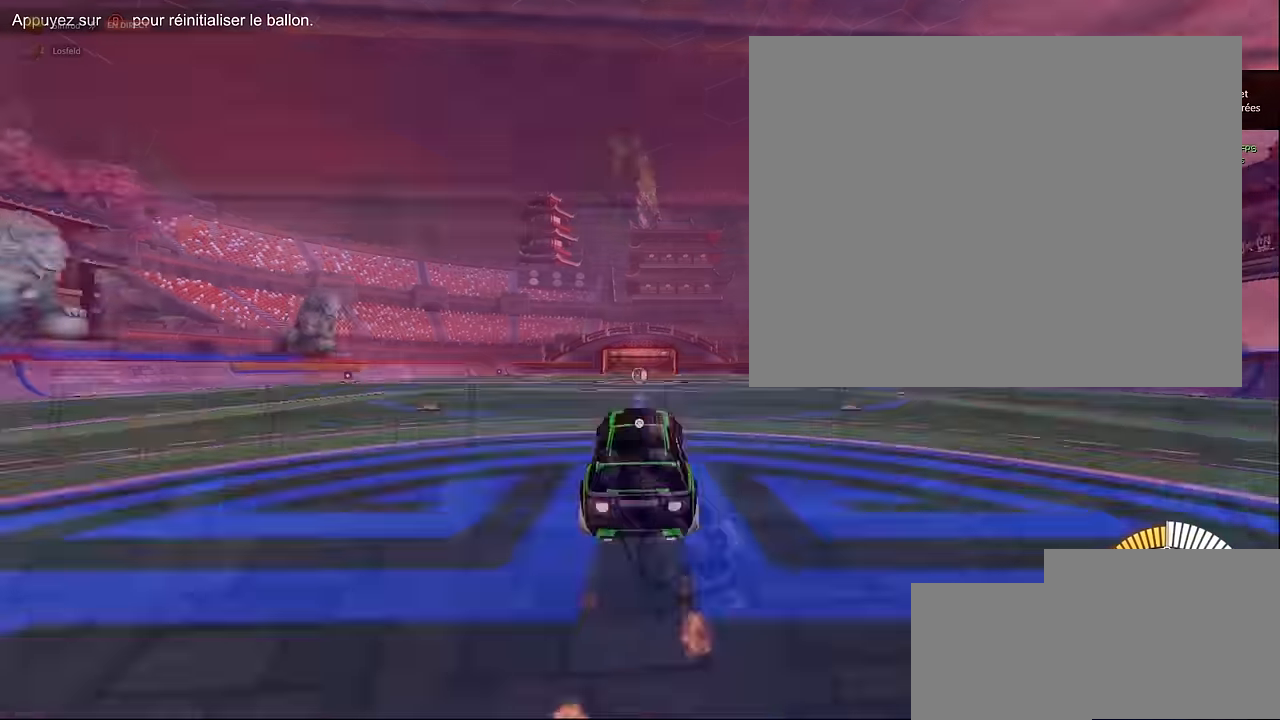
{"buttons": ["X", "L1", "R2"], "left_stick": "down", "events": [[167, "left_stick", "down"], [250, "left_stick", "left"], [417, "left_stick", "right"], [500, "left_stick", "down"]]}
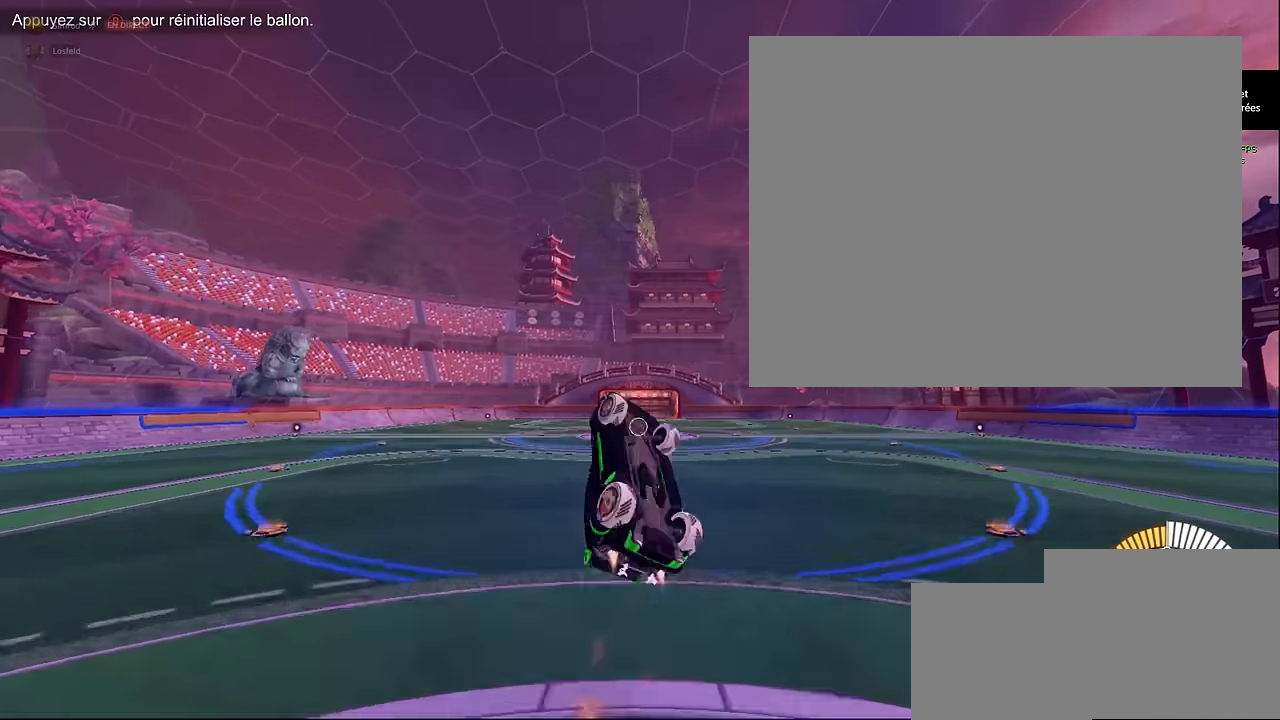
{"buttons": ["X", "L1", "R2"], "left_stick": "up", "events": [[83, "left_stick", "left"], [208, "left_stick", "right"], [333, "left_stick", "down"], [417, "left_stick", "left"], [500, "left_stick", "up"]]}
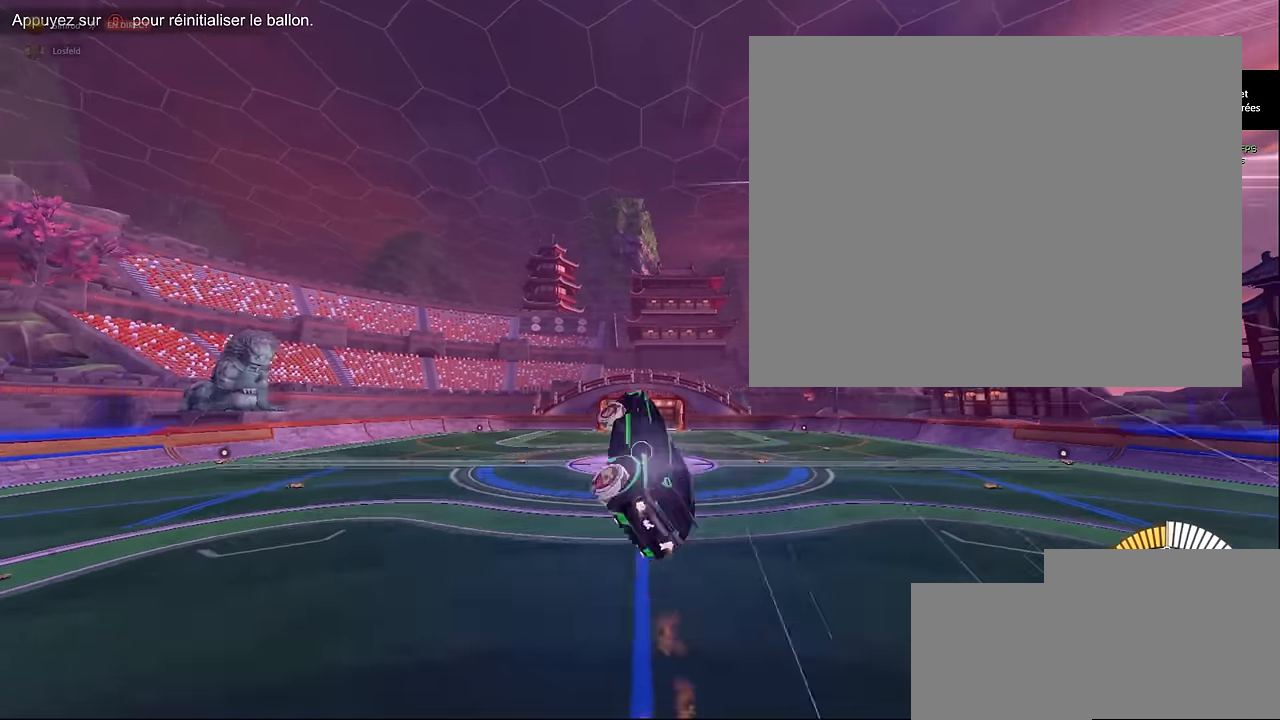
{"buttons": ["X", "L1", "R2"], "left_stick": "right", "events": [[125, "left_stick", "right"], [208, "left_stick", "down"], [333, "left_stick", "up"], [458, "left_stick", "right"]]}
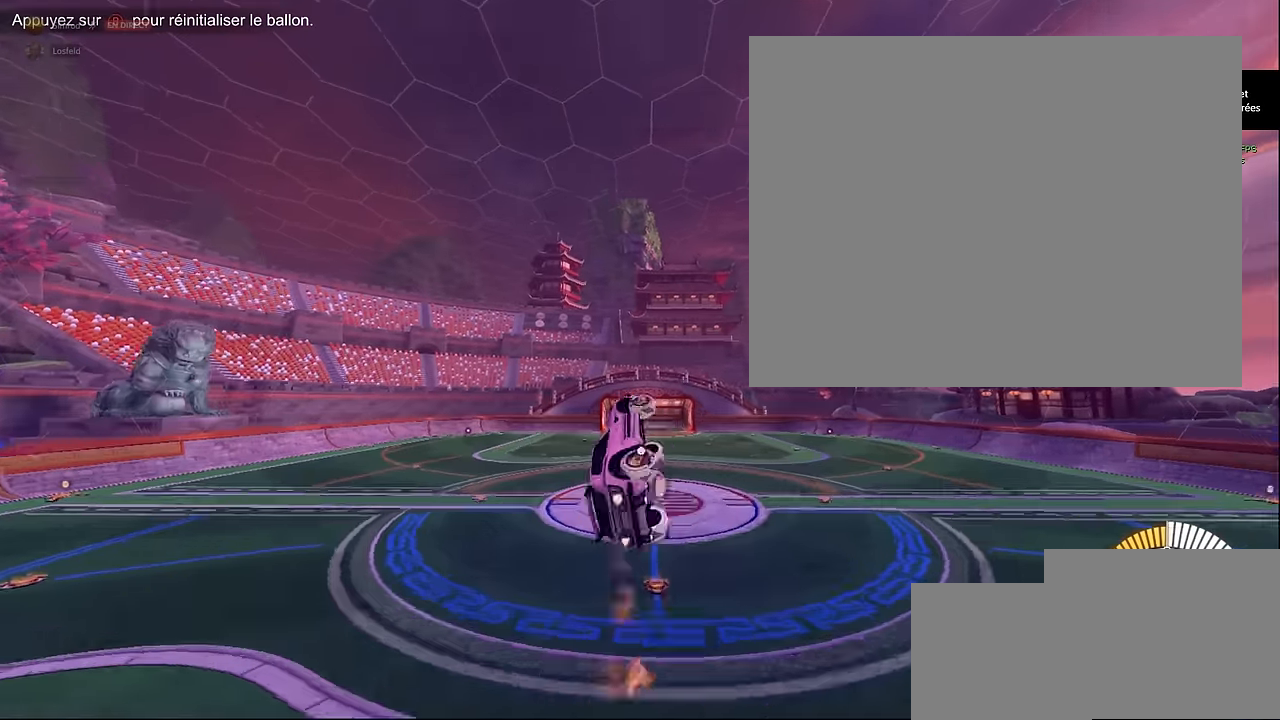
{"buttons": ["X", "L1", "R2"], "left_stick": "left", "events": [[42, "left_stick", "down"], [125, "left_stick", "left"], [208, "left_stick", "up"], [333, "left_stick", "right"], [417, "left_stick", "down"], [500, "left_stick", "left"]]}
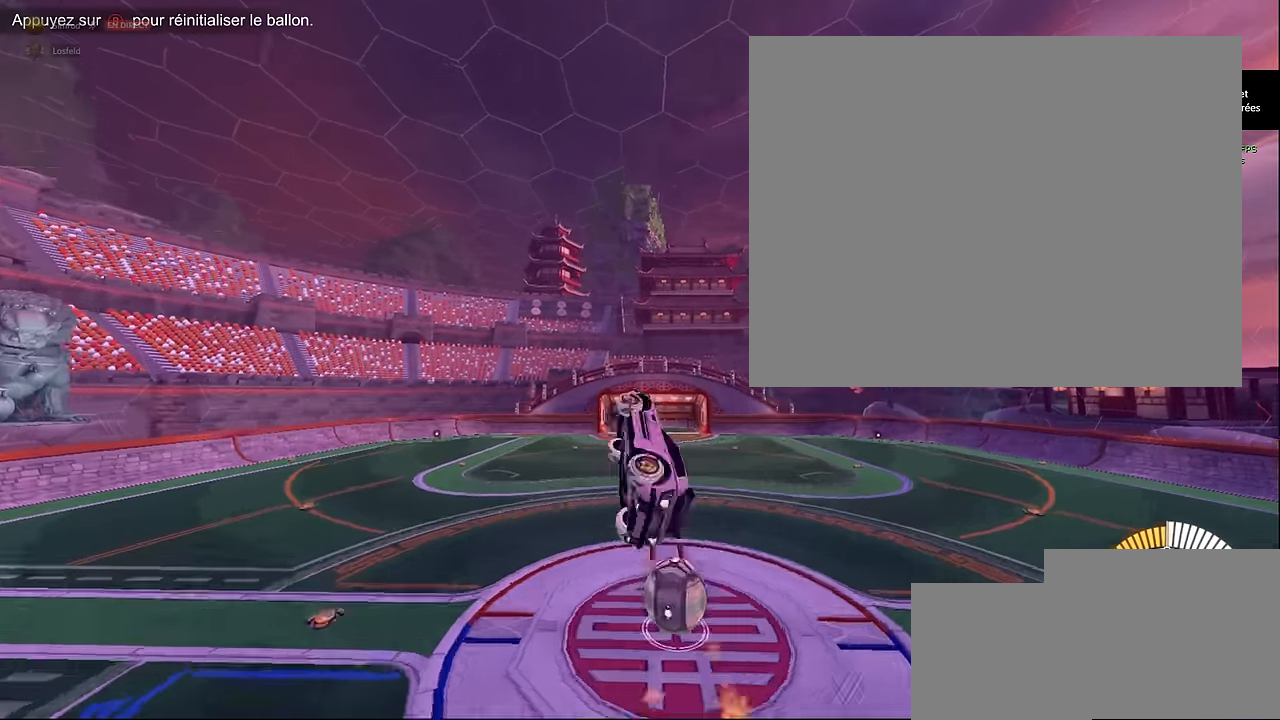
{"buttons": ["X", "L1", "R2"], "left_stick": "up", "events": [[83, "left_stick", "up"], [208, "left_stick", "right"], [292, "left_stick", "down"], [417, "left_stick", "up"]]}
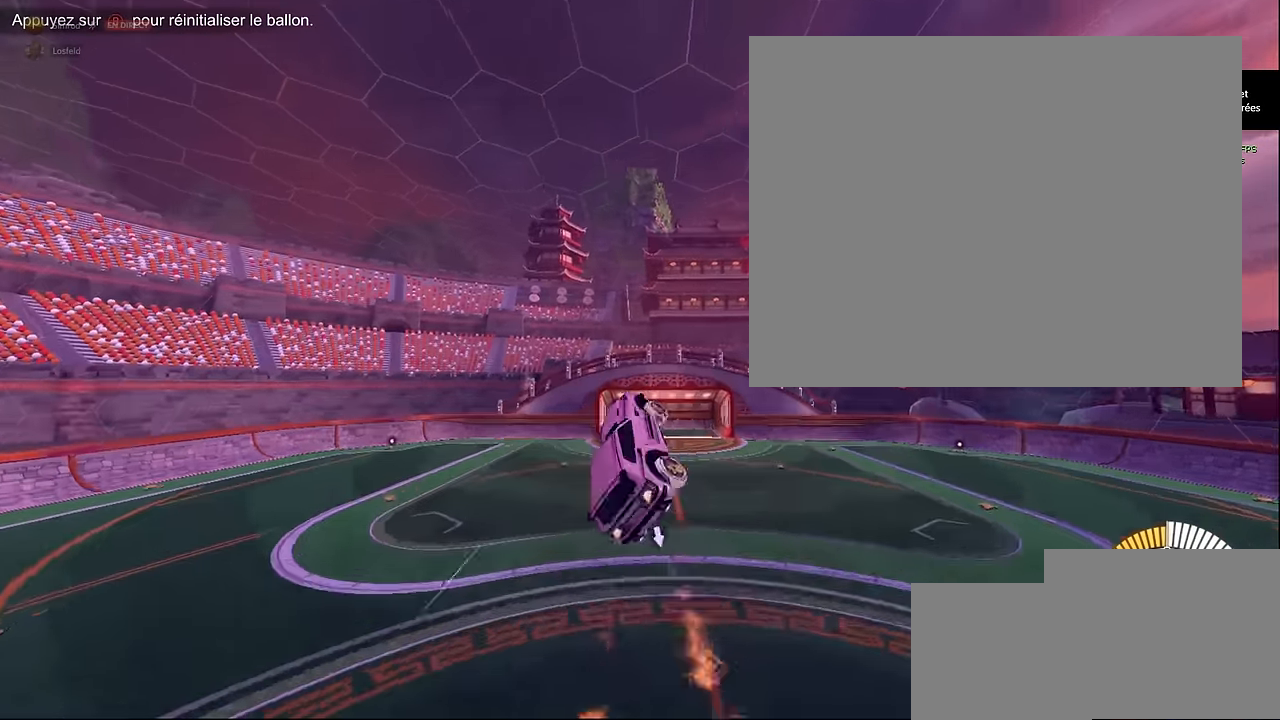
{"buttons": ["X", "L1", "R2"], "left_stick": "right", "events": [[83, "left_stick", "right"], [167, "left_stick", "down"], [292, "left_stick", "left"], [375, "left_stick", "up"], [500, "left_stick", "right"]]}
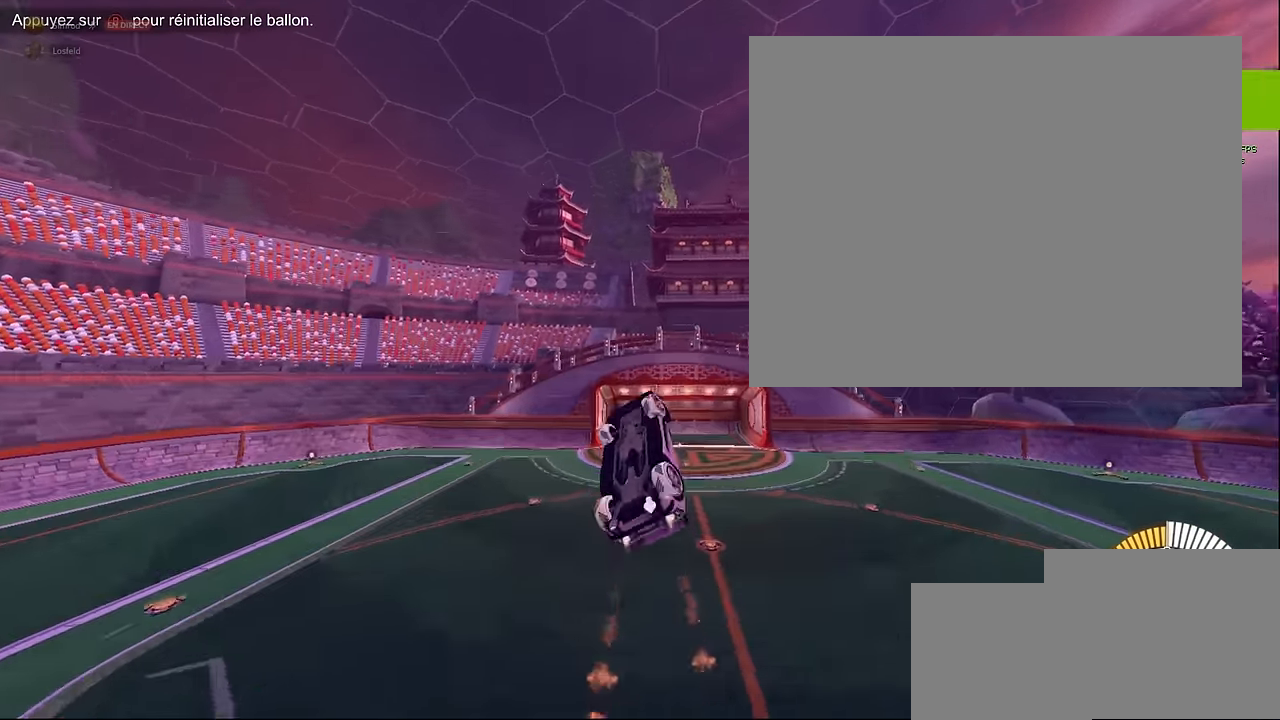
{"buttons": ["X", "L1", "R2"], "left_stick": "down", "events": [[83, "left_stick", "down"], [208, "left_stick", "left"], [292, "left_stick", "up"], [417, "left_stick", "right"], [500, "left_stick", "down"]]}
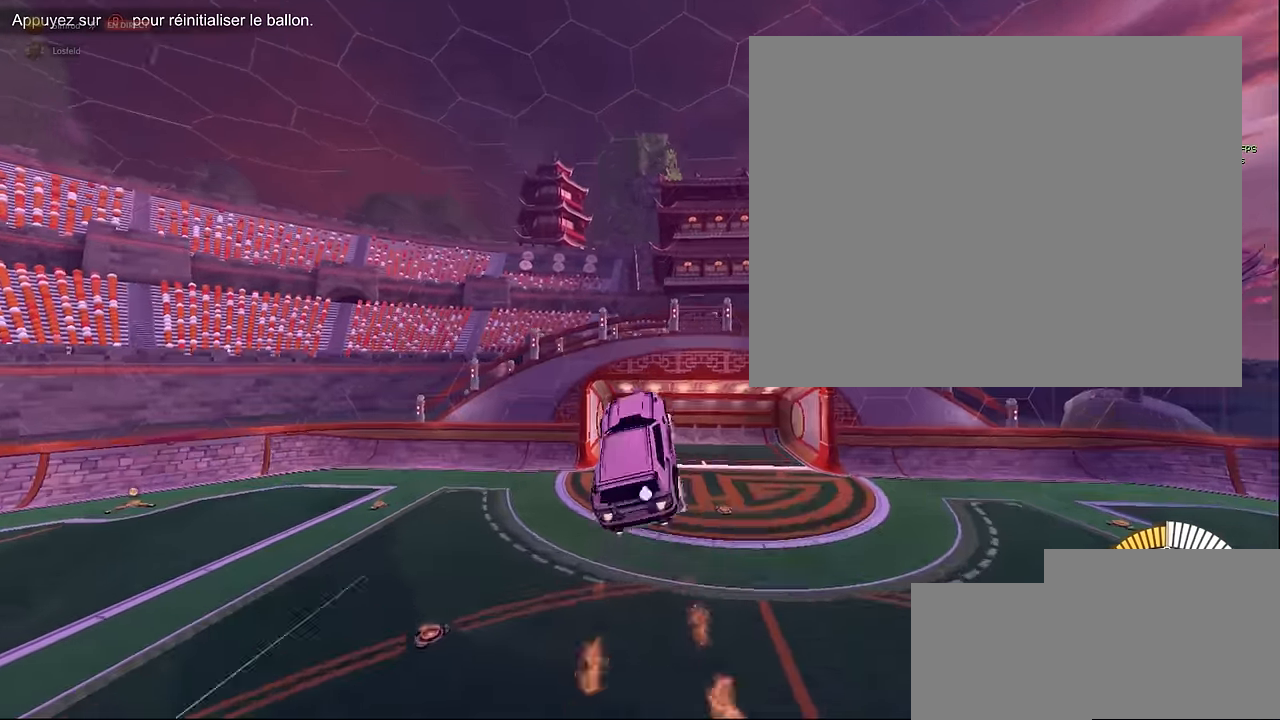
{"buttons": ["X", "L1", "R2"], "left_stick": "up", "events": [[83, "left_stick", "left"], [167, "left_stick", "up"], [292, "left_stick", "right"], [375, "left_stick", "down"], [500, "left_stick", "up"]]}